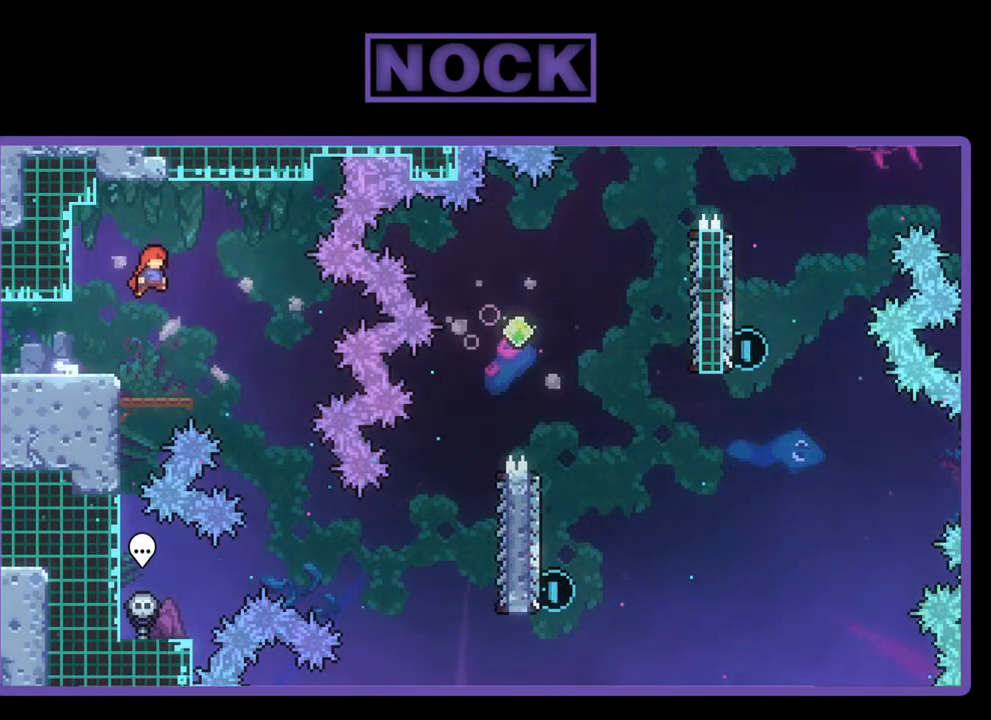
Gameplay with a controller (PlayStation layout); each line is a JSON object with the inputs held at the frame after it. "events" lists button and stick changes between this image and that frame as [ms after this image, input, new state], when the widget could be followed in between. Not read: right_stick.
{"buttons": ["R2", "DPAD_RIGHT"], "left_stick": "center", "events": []}
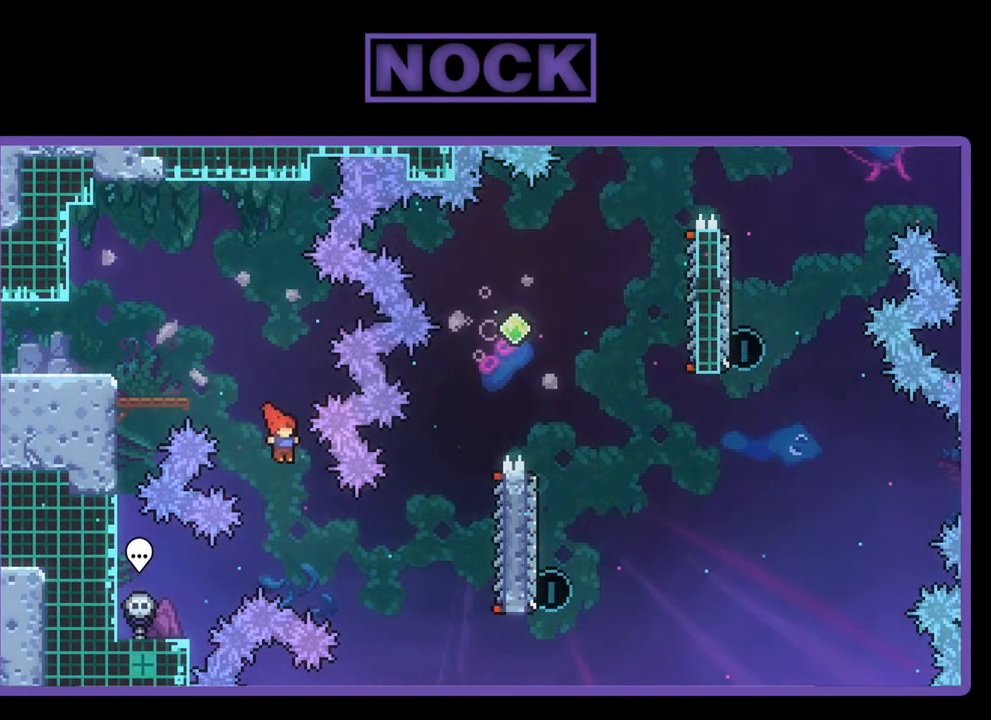
{"buttons": ["R2", "DPAD_RIGHT"], "left_stick": "center", "events": [[217, "CIRCLE", "down"], [450, "CIRCLE", "up"]]}
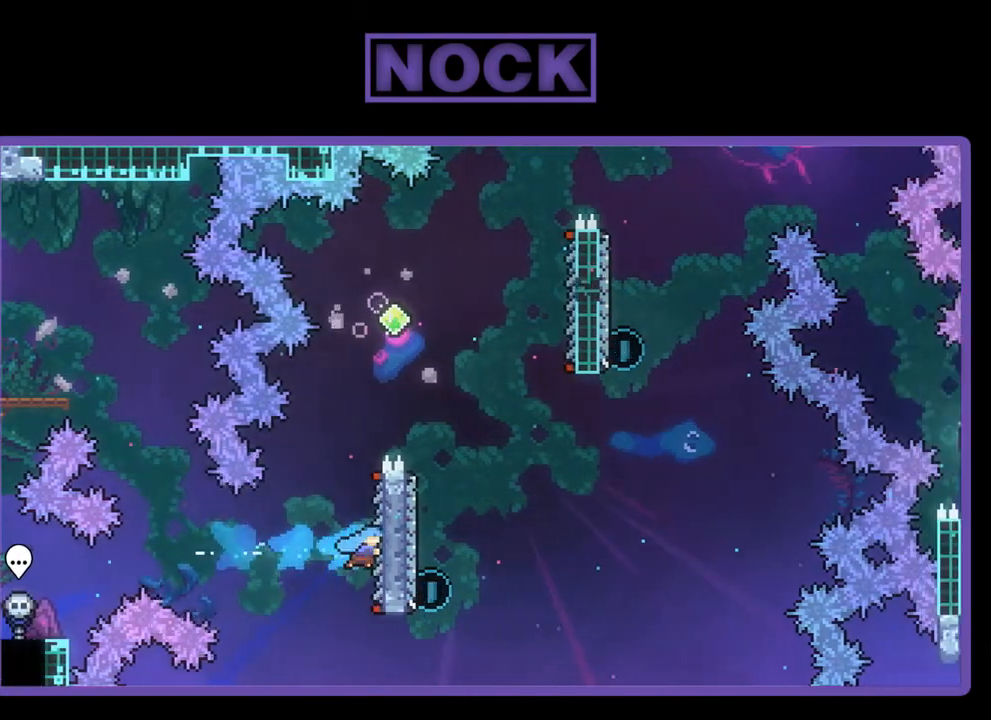
{"buttons": ["CROSS", "R2", "DPAD_UP"], "left_stick": "center", "events": [[83, "DPAD_RIGHT", "up"], [250, "DPAD_UP", "down"], [450, "CROSS", "down"]]}
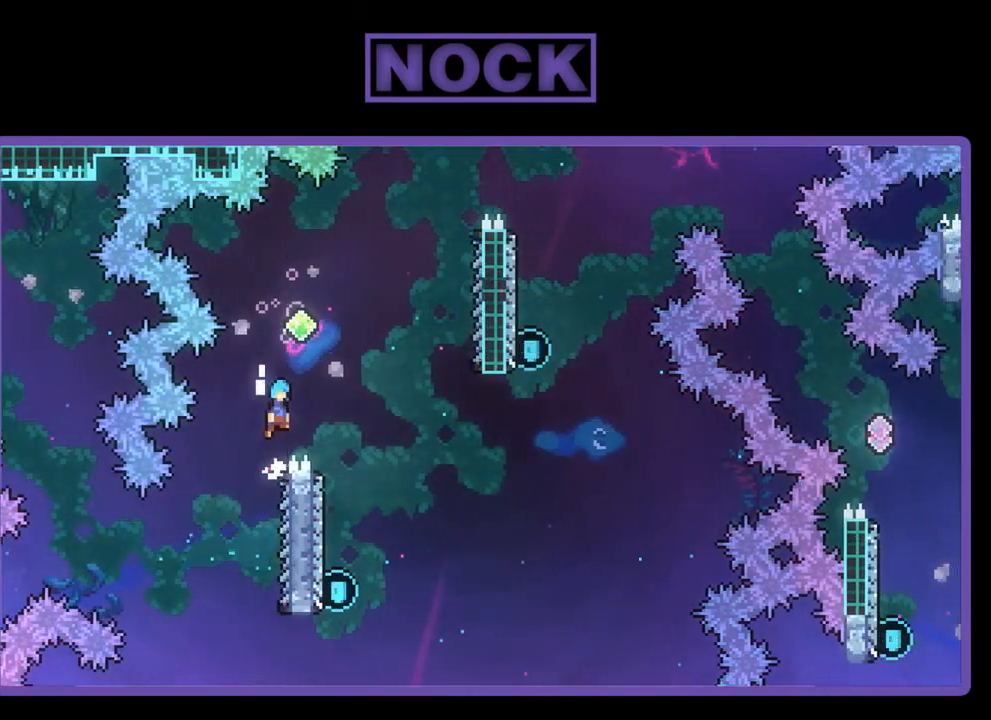
{"buttons": ["R2"], "left_stick": "center", "events": [[83, "DPAD_RIGHT", "down"], [150, "DPAD_UP", "up"], [250, "CROSS", "up"], [350, "DPAD_RIGHT", "up"]]}
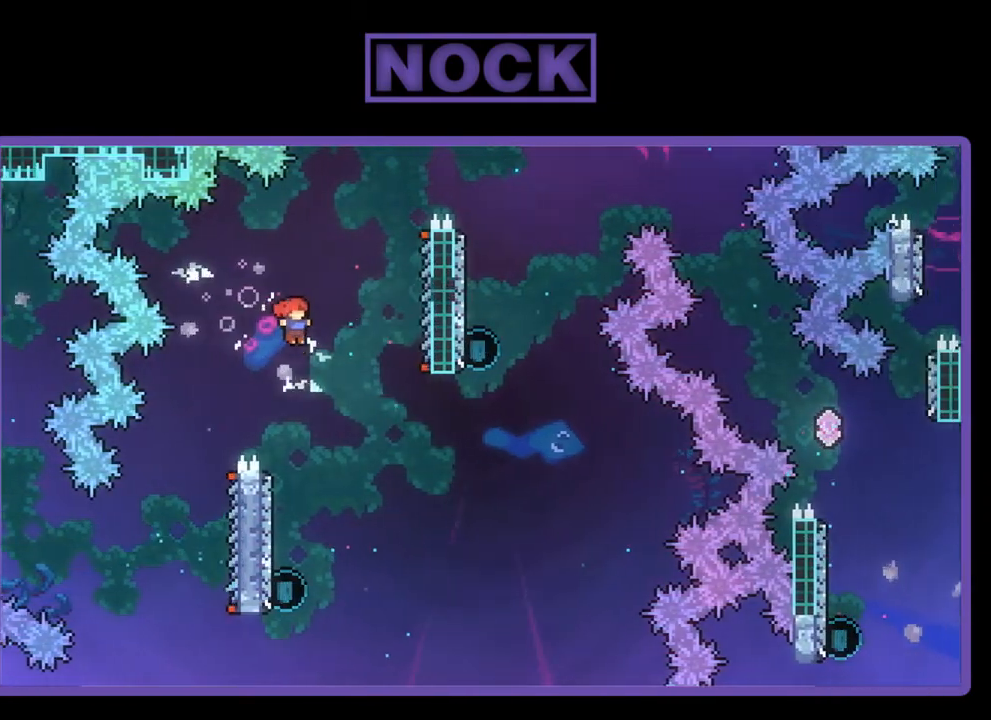
{"buttons": ["R2"], "left_stick": "center", "events": [[217, "DPAD_LEFT", "down"], [317, "DPAD_LEFT", "up"]]}
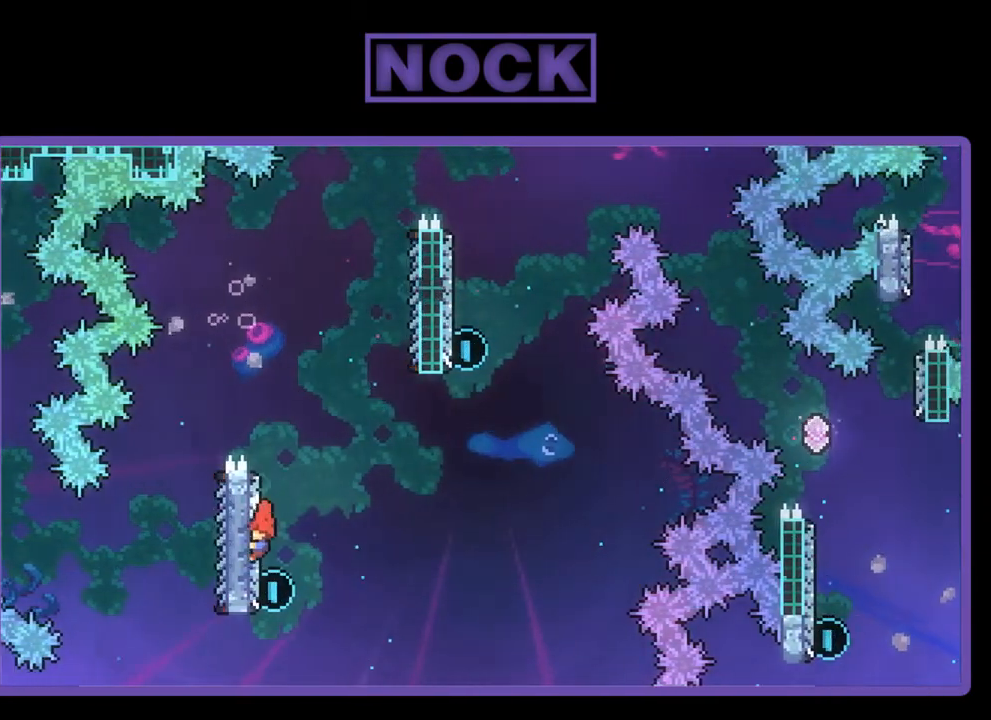
{"buttons": ["CROSS", "R2", "DPAD_UP", "DPAD_RIGHT"], "left_stick": "center", "events": [[83, "CIRCLE", "down"], [83, "DPAD_UP", "down"], [183, "CIRCLE", "up"], [267, "CROSS", "down"], [317, "DPAD_RIGHT", "down"]]}
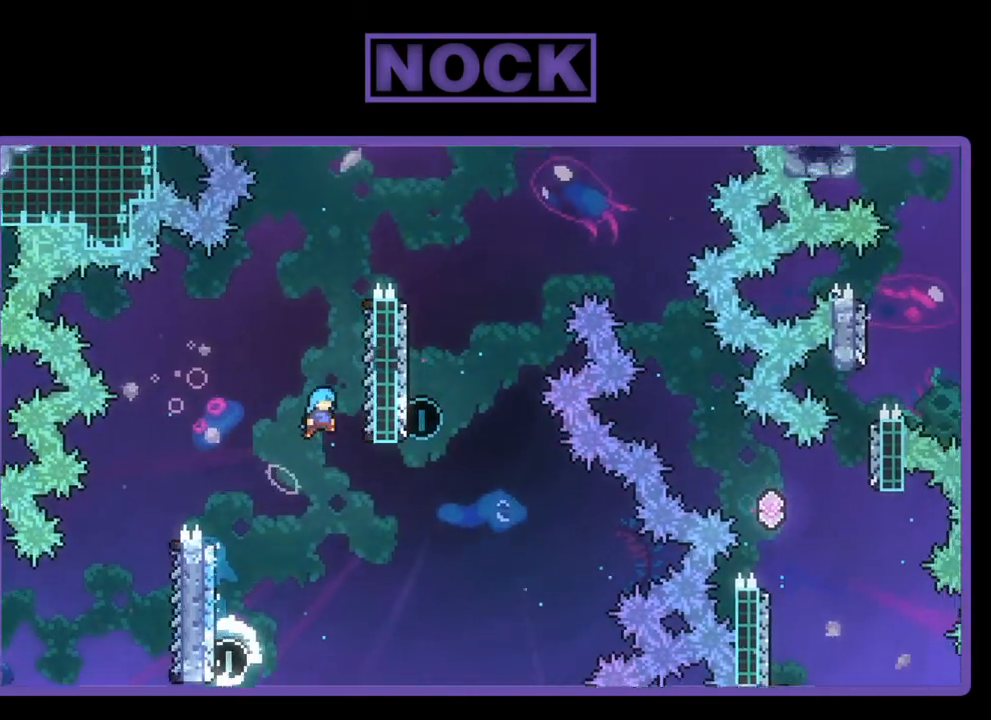
{"buttons": ["R2"], "left_stick": "center", "events": [[283, "CROSS", "up"], [317, "DPAD_RIGHT", "up"], [317, "DPAD_UP", "up"]]}
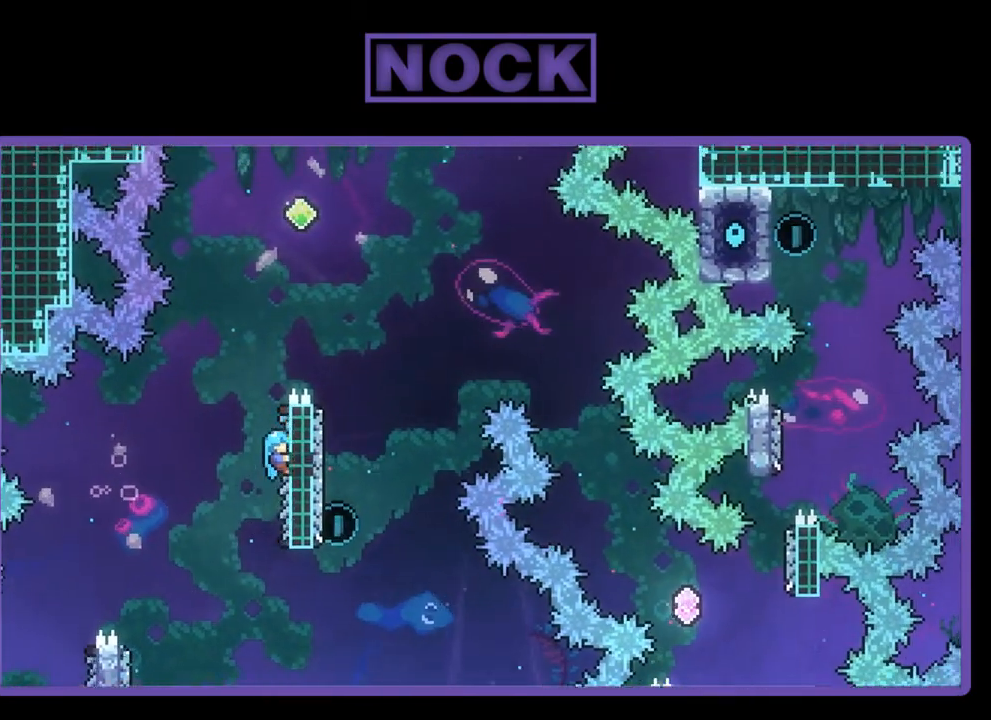
{"buttons": ["CROSS", "R2", "DPAD_UP", "DPAD_RIGHT"], "left_stick": "center", "events": [[50, "DPAD_UP", "down"], [183, "CROSS", "down"], [450, "DPAD_RIGHT", "down"]]}
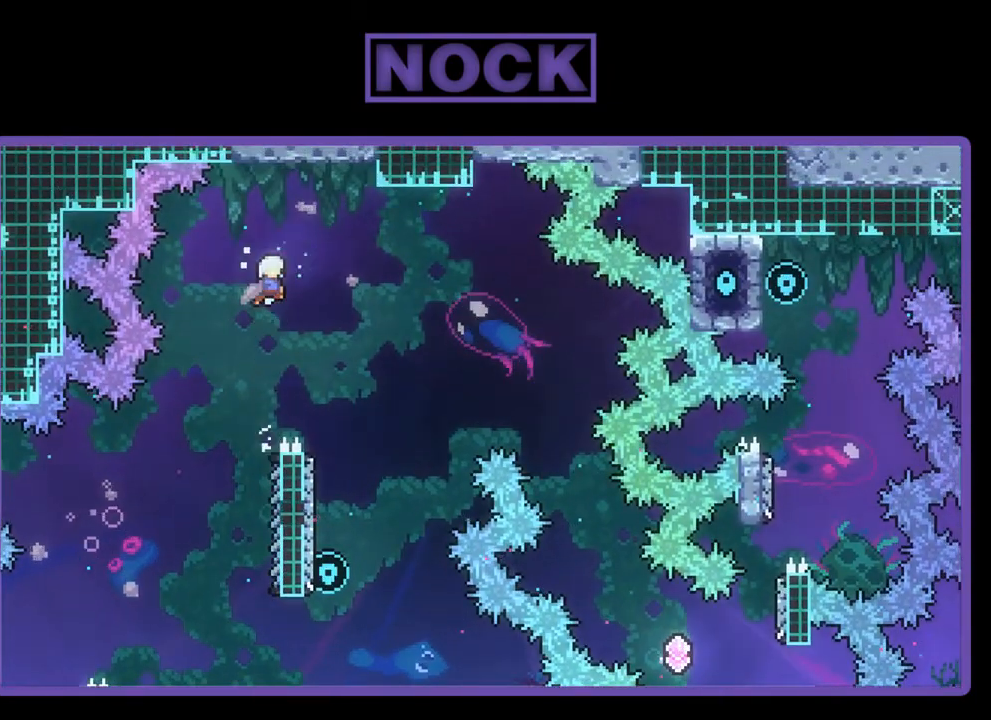
{"buttons": ["R2"], "left_stick": "center", "events": [[117, "DPAD_UP", "up"], [250, "CROSS", "up"], [283, "DPAD_RIGHT", "up"]]}
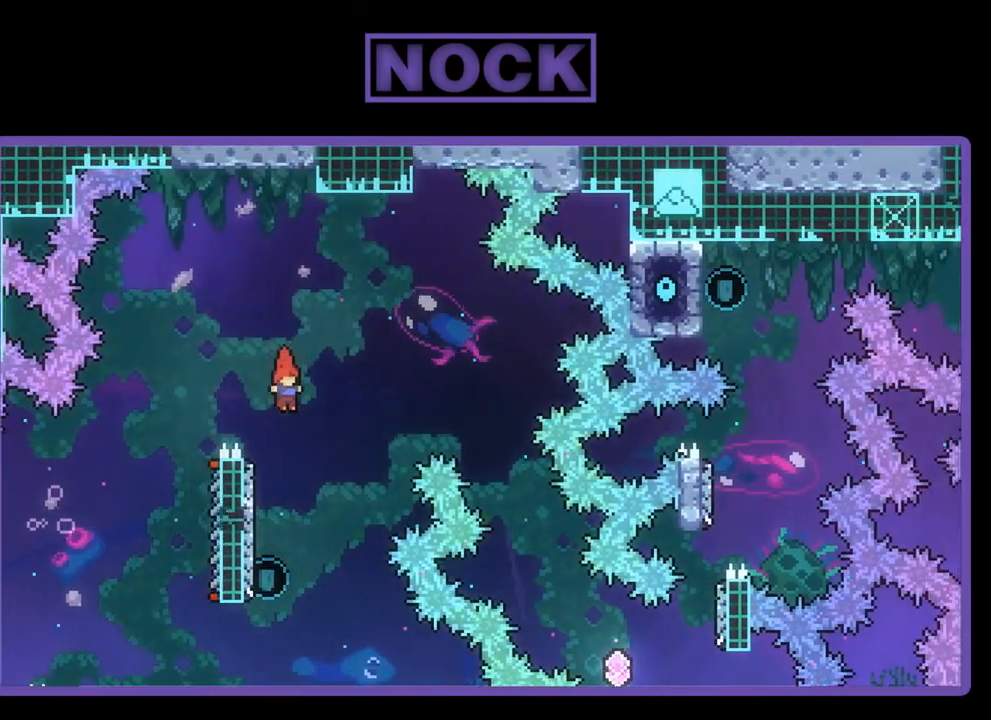
{"buttons": ["CIRCLE", "R2", "DPAD_UP"], "left_stick": "center", "events": [[83, "DPAD_LEFT", "down"], [217, "DPAD_LEFT", "up"], [383, "DPAD_UP", "down"], [483, "CIRCLE", "down"]]}
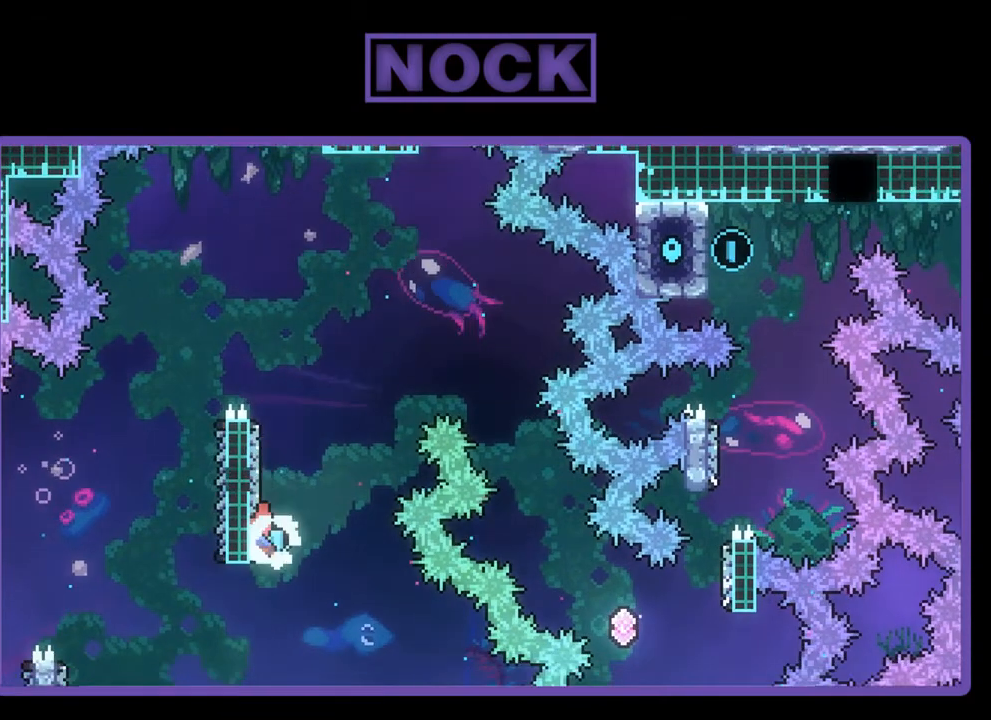
{"buttons": ["CROSS", "R2", "DPAD_UP", "DPAD_RIGHT"], "left_stick": "center", "events": [[83, "CIRCLE", "up"], [117, "DPAD_RIGHT", "down"], [150, "CROSS", "down"]]}
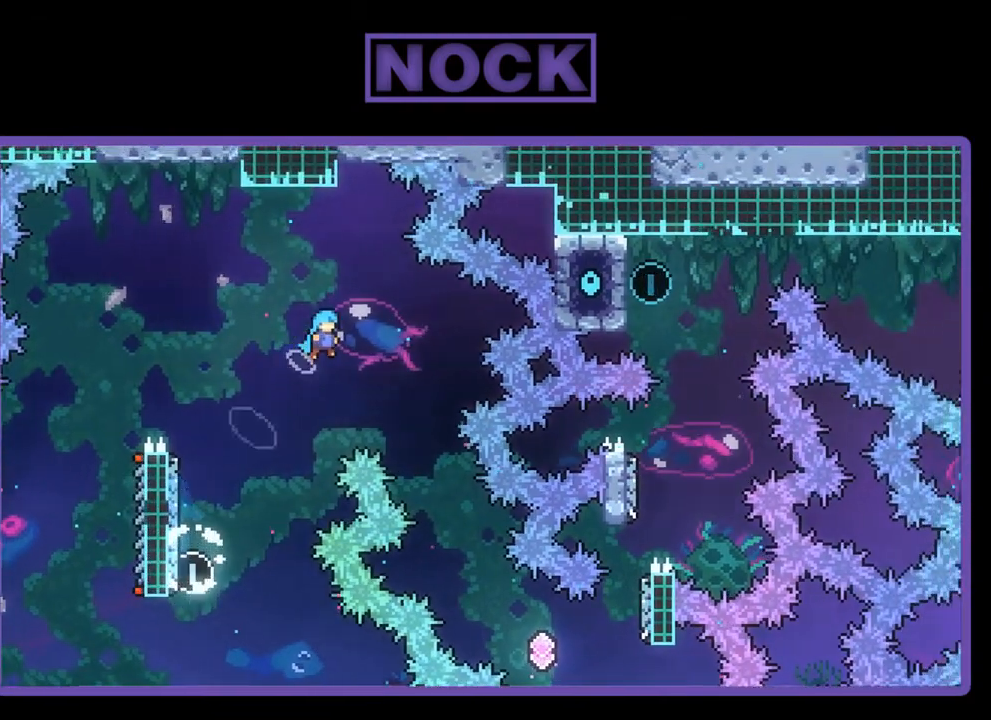
{"buttons": ["R2", "DPAD_RIGHT"], "left_stick": "center", "events": [[117, "CROSS", "up"], [117, "DPAD_UP", "up"], [350, "DPAD_RIGHT", "up"], [450, "DPAD_RIGHT", "down"]]}
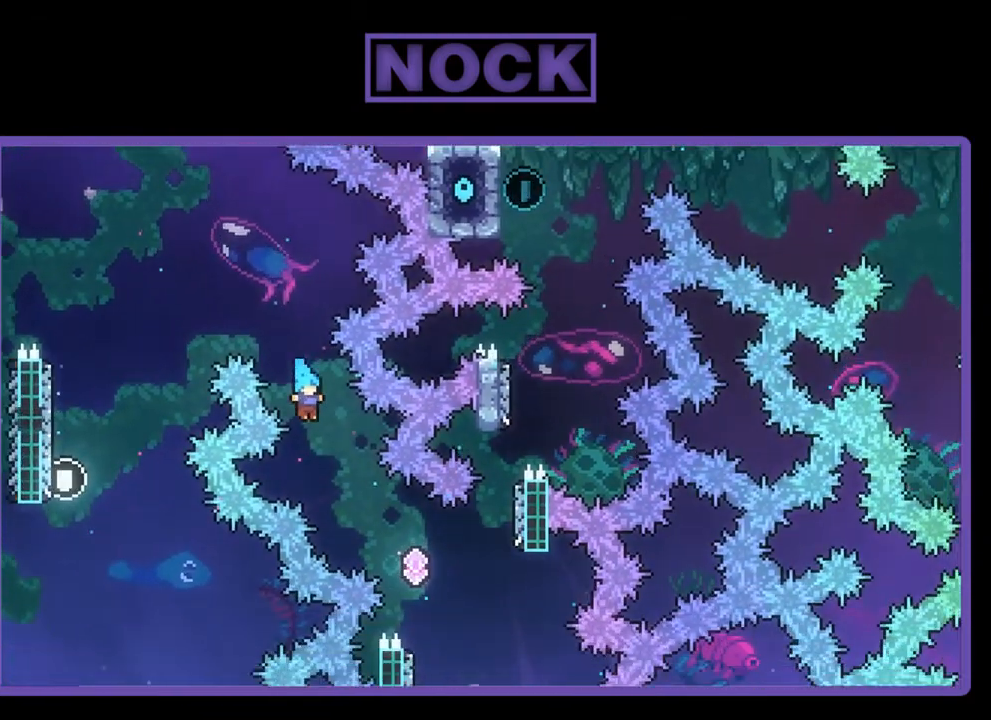
{"buttons": ["R2", "DPAD_UP"], "left_stick": "center", "events": [[417, "DPAD_UP", "down"], [483, "DPAD_RIGHT", "up"]]}
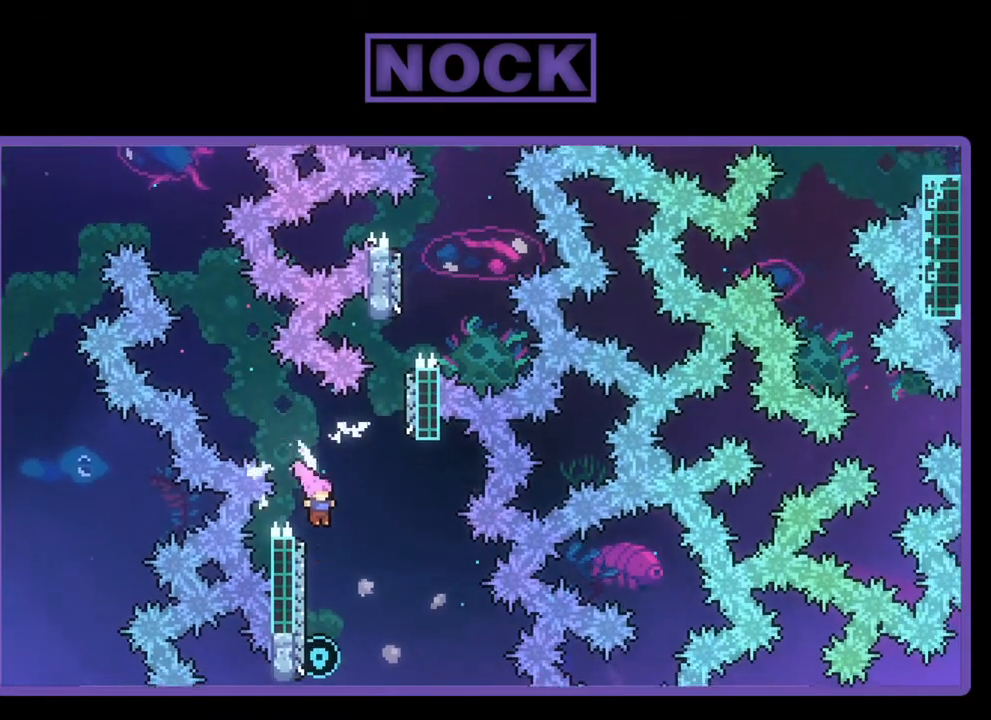
{"buttons": ["CIRCLE", "R2", "DPAD_UP"], "left_stick": "center", "events": [[17, "DPAD_UP", "up"], [117, "DPAD_LEFT", "down"], [183, "DPAD_UP", "down"], [350, "CIRCLE", "down"], [350, "DPAD_LEFT", "up"]]}
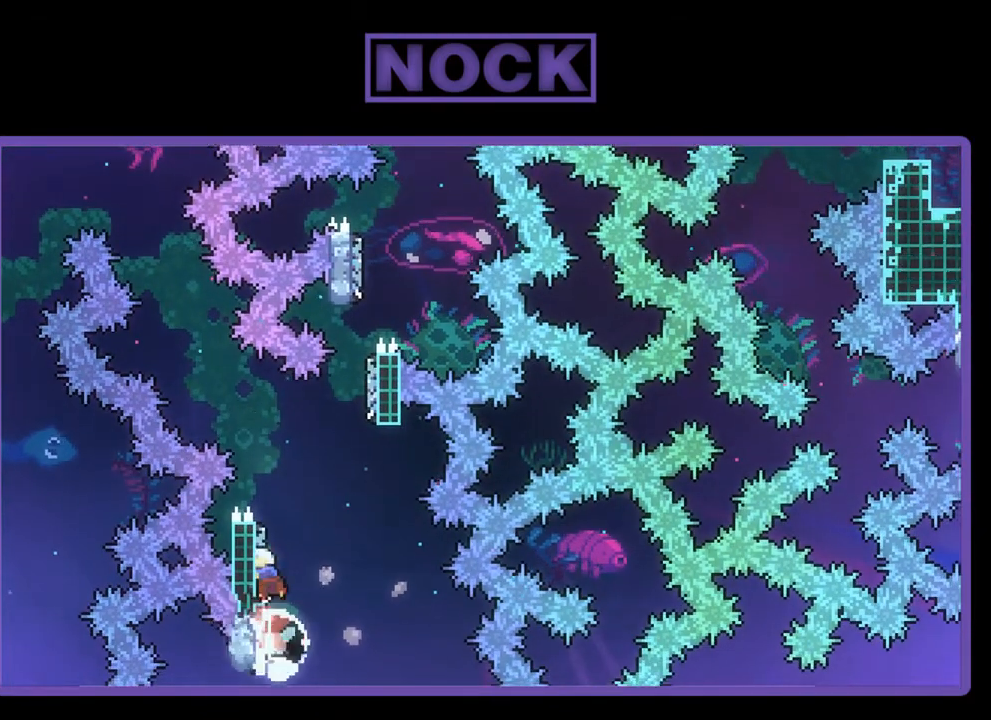
{"buttons": ["CROSS", "R2", "DPAD_UP", "DPAD_RIGHT"], "left_stick": "center", "events": [[17, "CIRCLE", "up"], [50, "CIRCLE", "down"], [83, "DPAD_RIGHT", "down"], [117, "DPAD_RIGHT", "up"], [217, "DPAD_RIGHT", "down"], [250, "CIRCLE", "up"], [283, "CROSS", "down"], [350, "DPAD_UP", "up"], [383, "DPAD_UP", "down"]]}
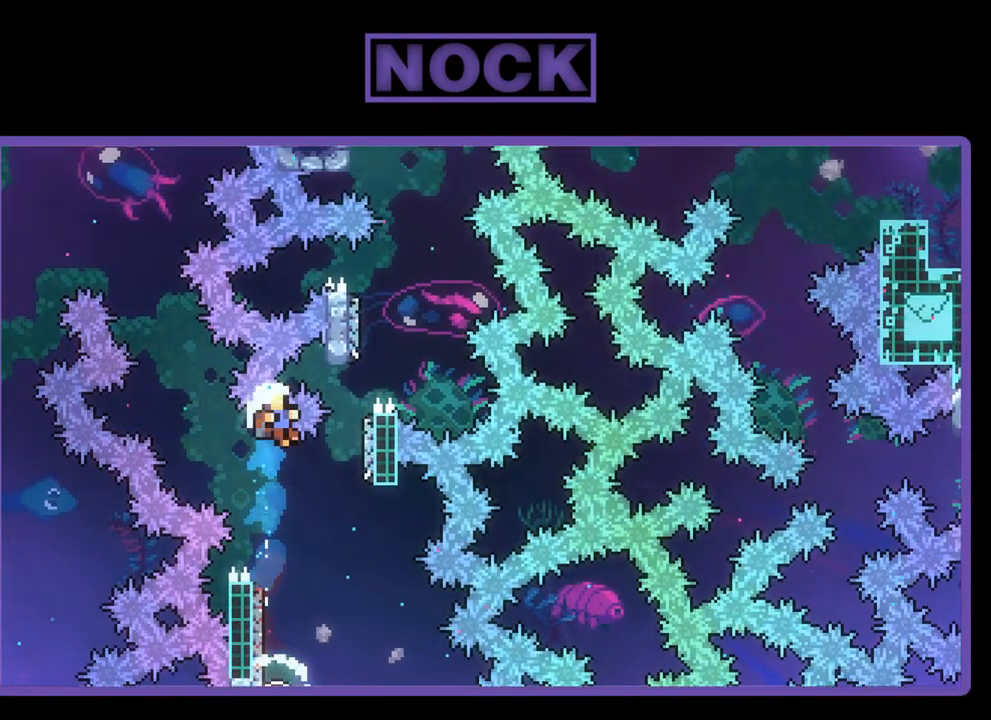
{"buttons": [], "left_stick": "center", "events": [[50, "DPAD_UP", "up"], [217, "DPAD_RIGHT", "up"], [350, "R2", "up"], [383, "CROSS", "up"]]}
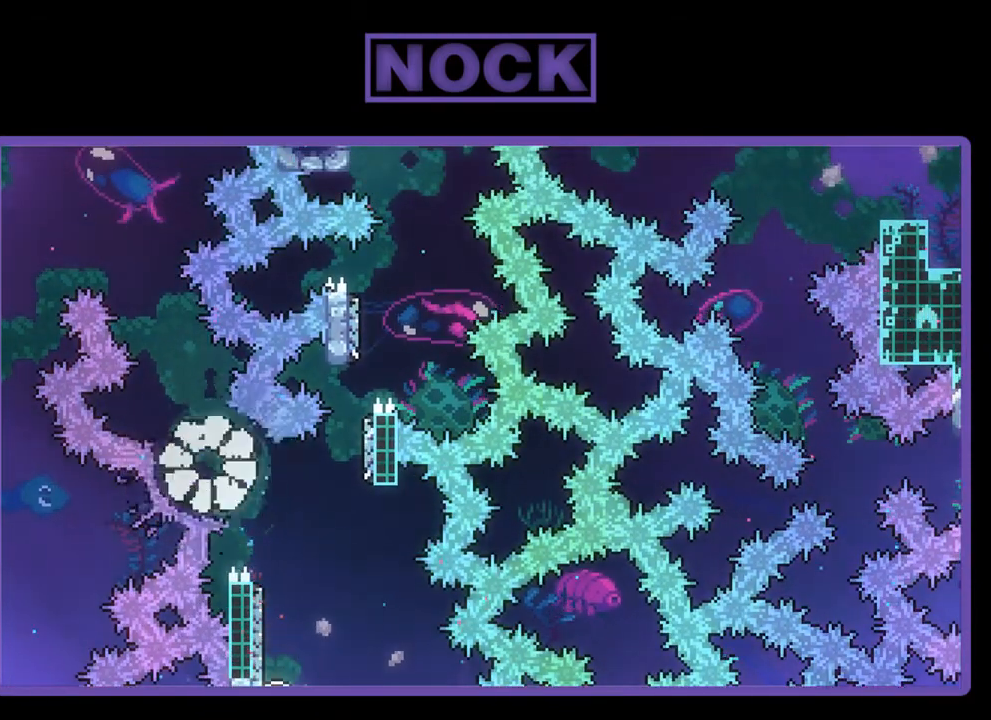
{"buttons": [], "left_stick": "center", "events": []}
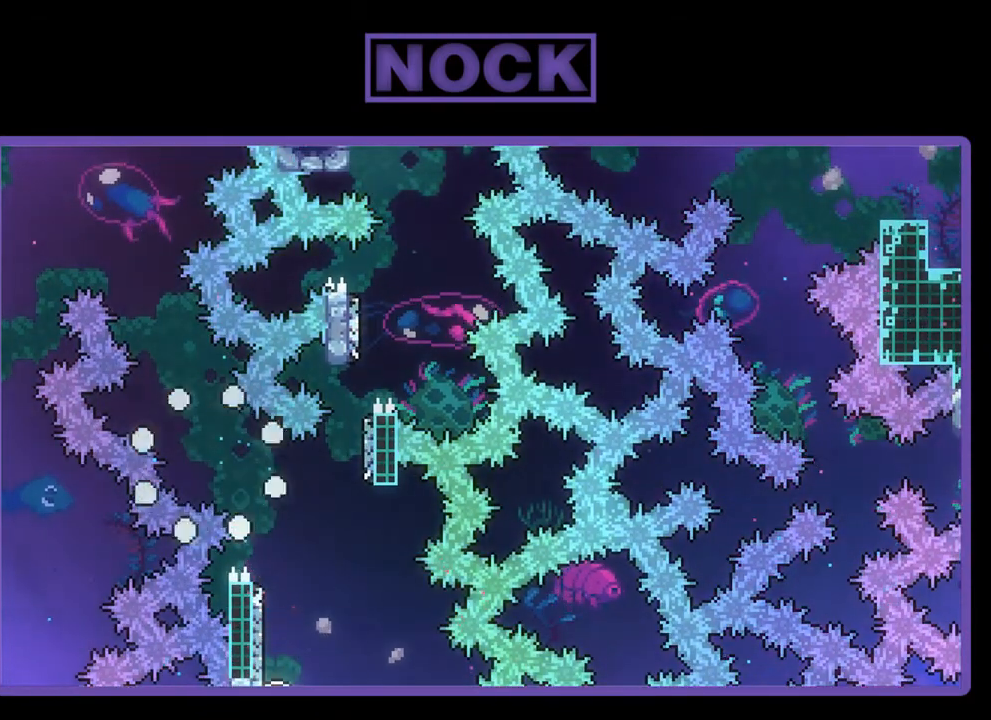
{"buttons": [], "left_stick": "center", "events": []}
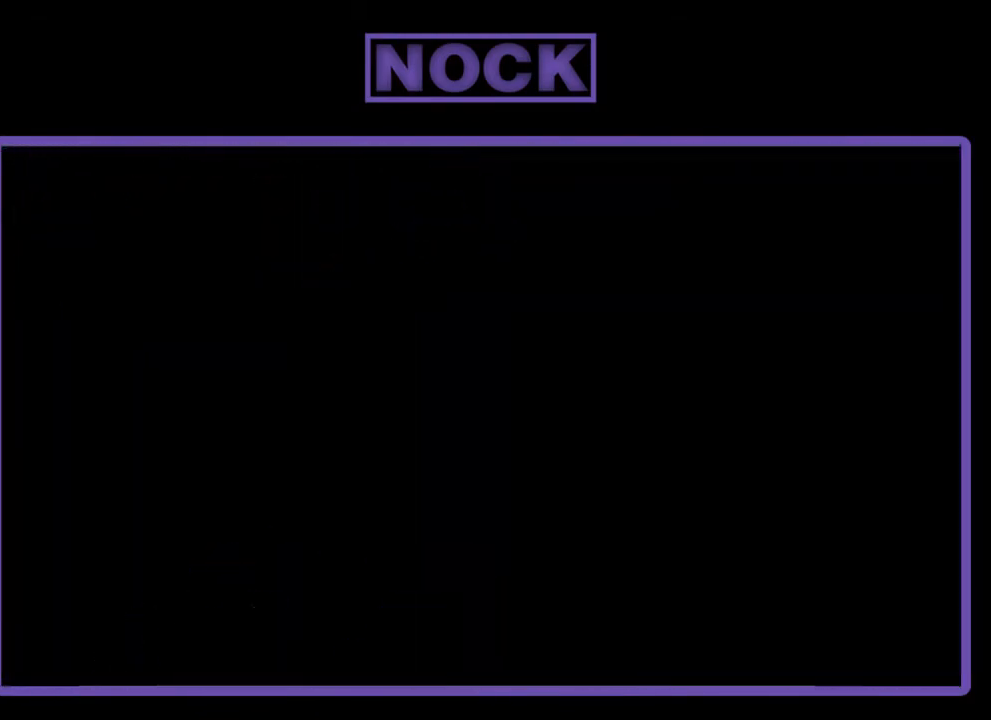
{"buttons": ["R2"], "left_stick": "center", "events": [[317, "R2", "down"]]}
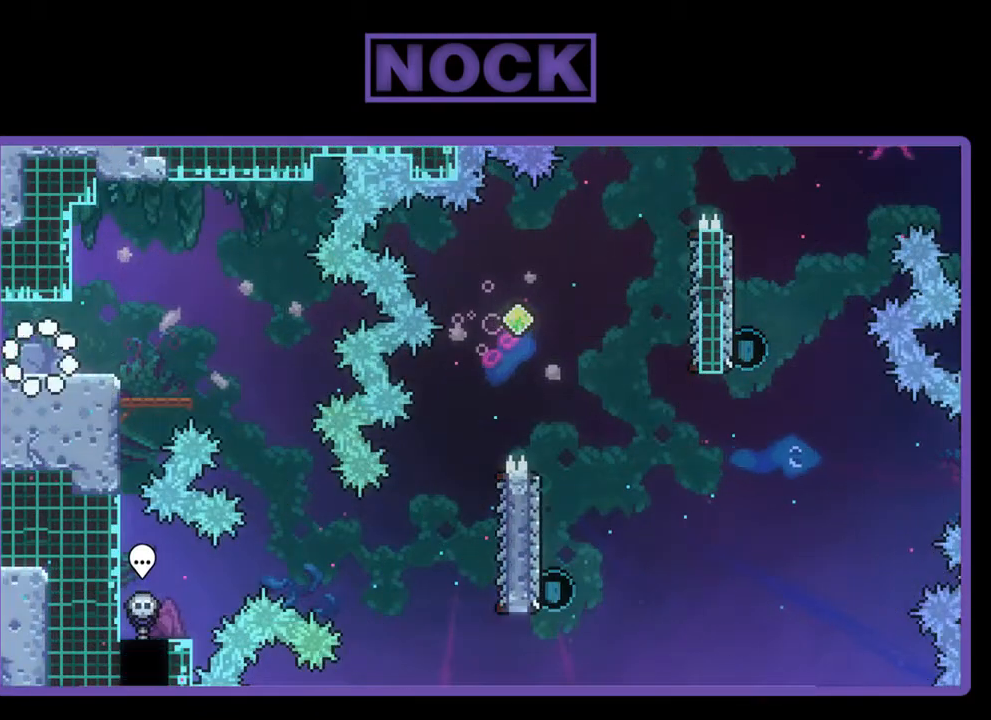
{"buttons": ["R2", "DPAD_RIGHT"], "left_stick": "center", "events": [[350, "DPAD_RIGHT", "down"]]}
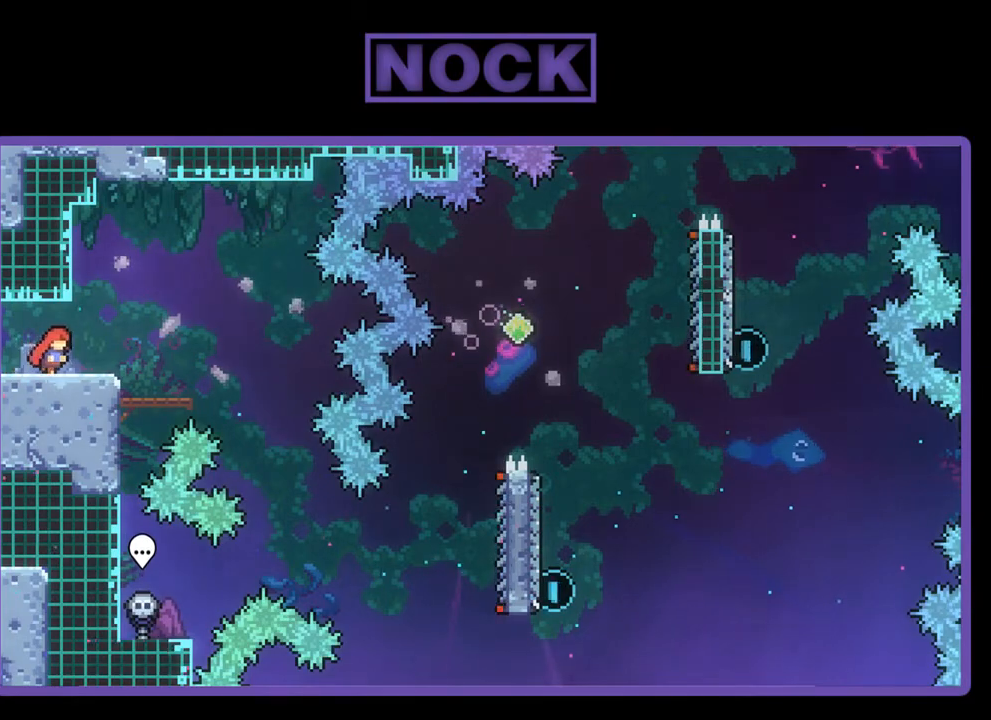
{"buttons": ["R2", "DPAD_RIGHT"], "left_stick": "center", "events": [[83, "CROSS", "down"], [250, "CROSS", "up"]]}
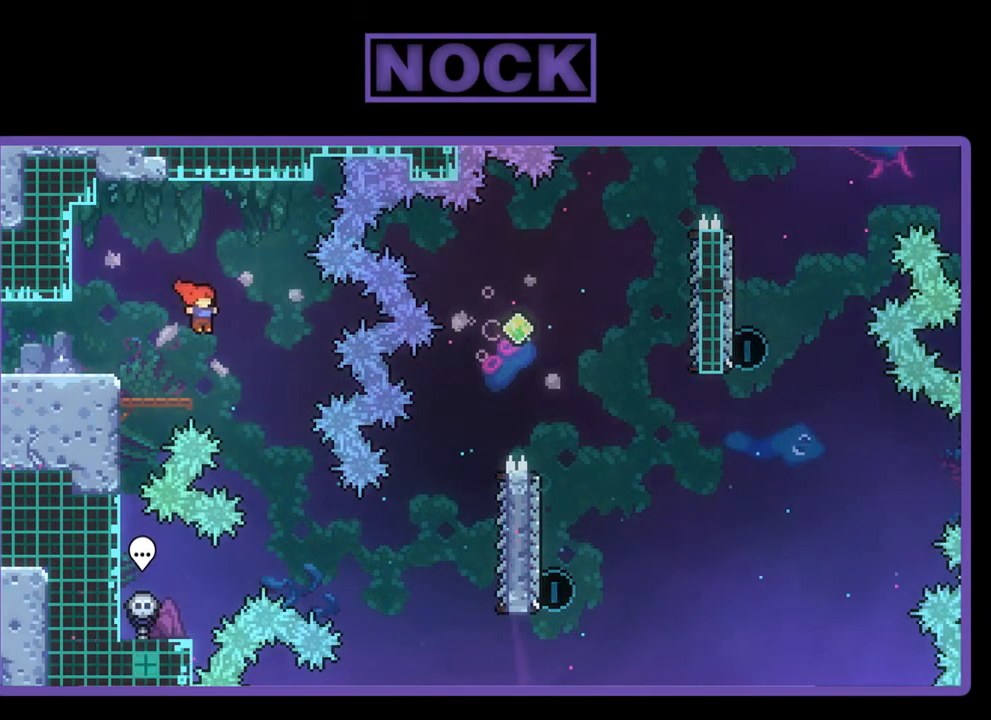
{"buttons": ["R2", "DPAD_RIGHT"], "left_stick": "center", "events": []}
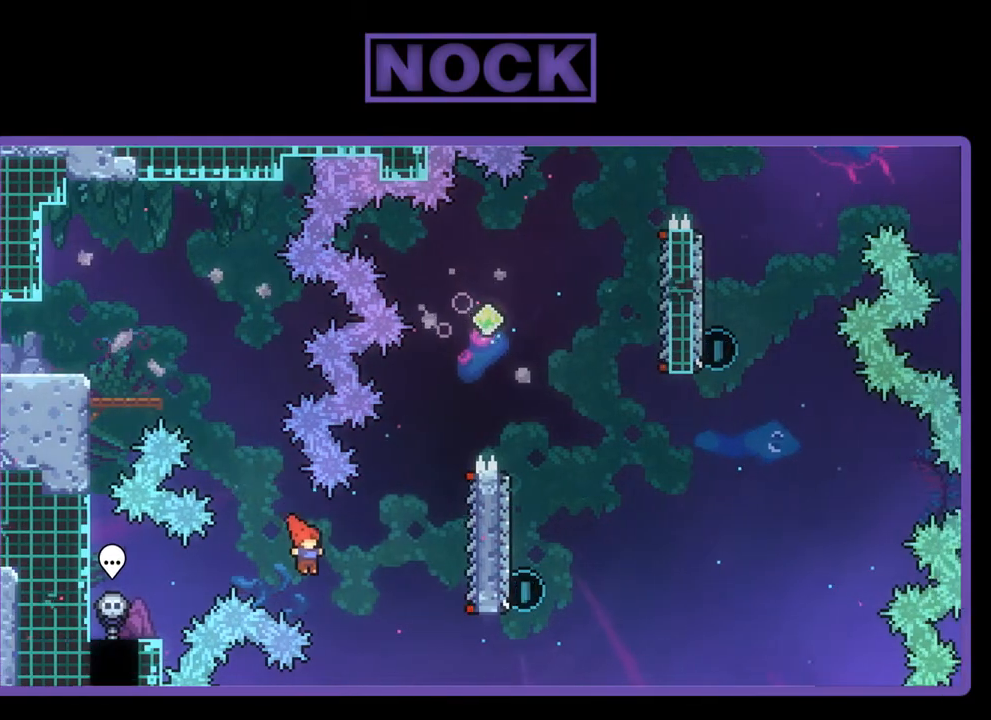
{"buttons": ["R2", "DPAD_RIGHT"], "left_stick": "center", "events": [[83, "CIRCLE", "down"], [417, "CIRCLE", "up"]]}
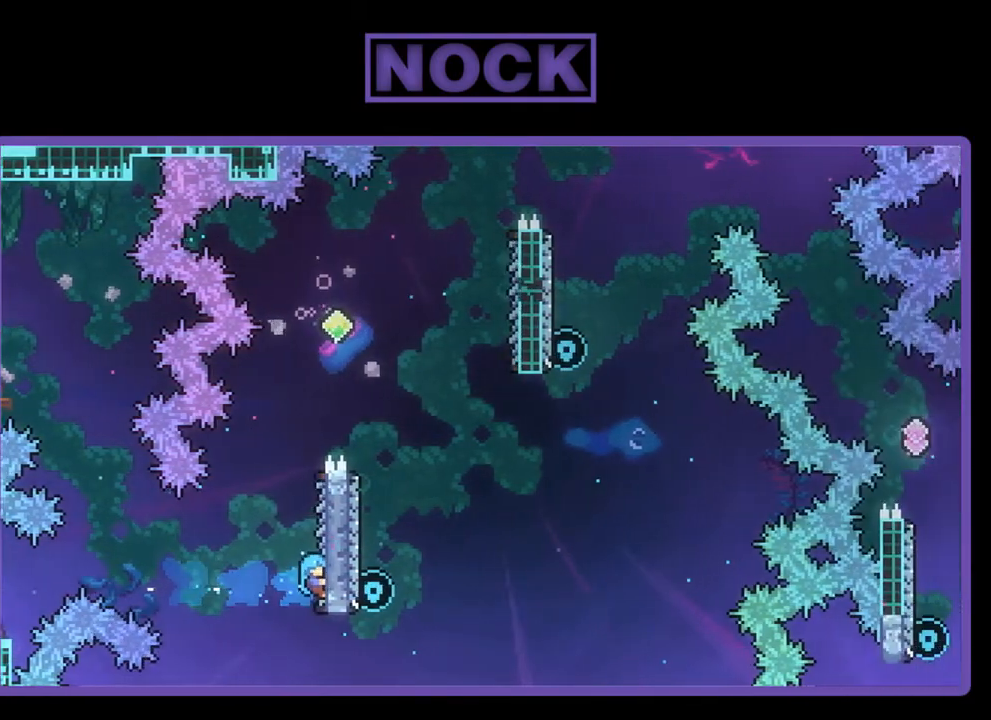
{"buttons": ["CROSS", "R2", "DPAD_RIGHT"], "left_stick": "center", "events": [[17, "DPAD_UP", "down"], [50, "DPAD_RIGHT", "up"], [317, "CROSS", "down"], [317, "DPAD_RIGHT", "down"], [450, "DPAD_UP", "up"]]}
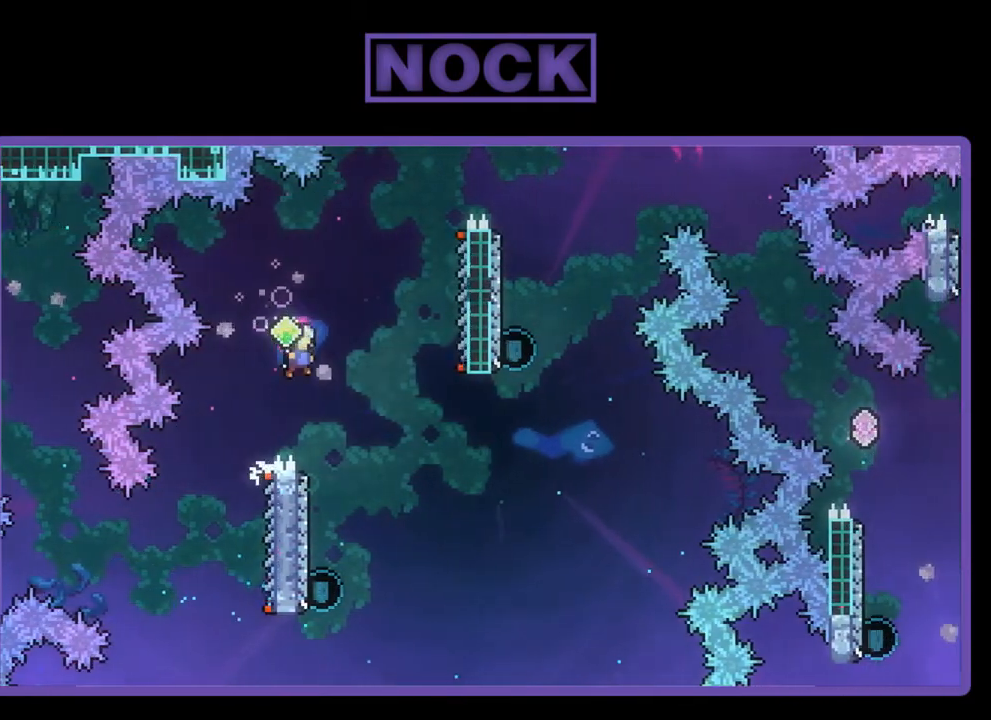
{"buttons": ["R2"], "left_stick": "center", "events": [[117, "CROSS", "up"], [183, "DPAD_RIGHT", "up"]]}
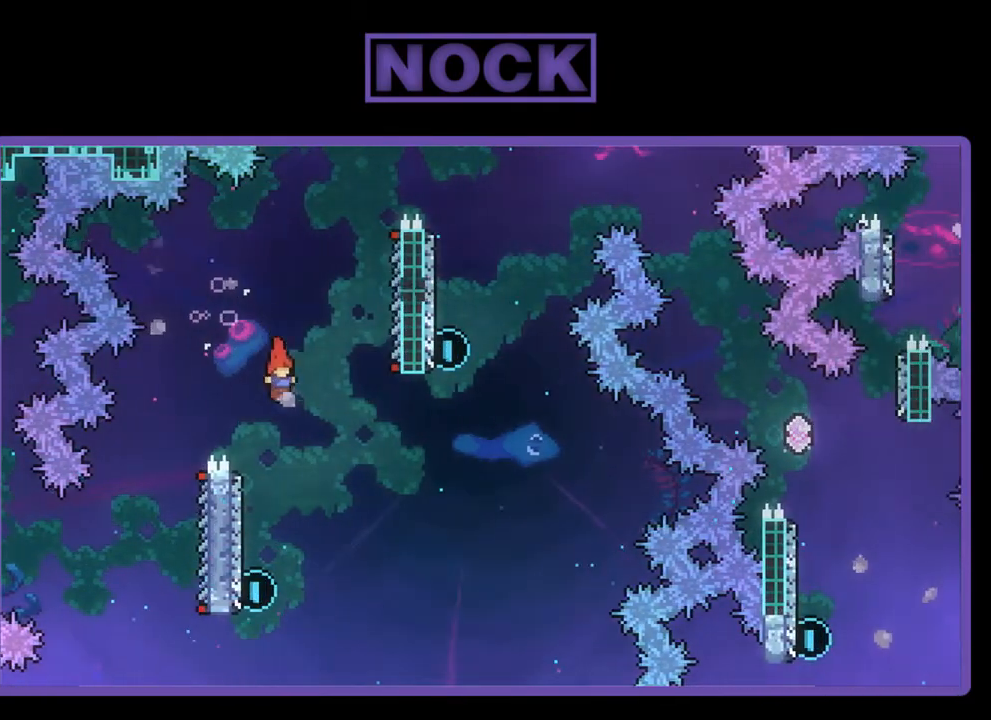
{"buttons": ["R2", "DPAD_UP"], "left_stick": "center", "events": [[150, "DPAD_LEFT", "down"], [350, "DPAD_LEFT", "up"], [450, "DPAD_UP", "down"]]}
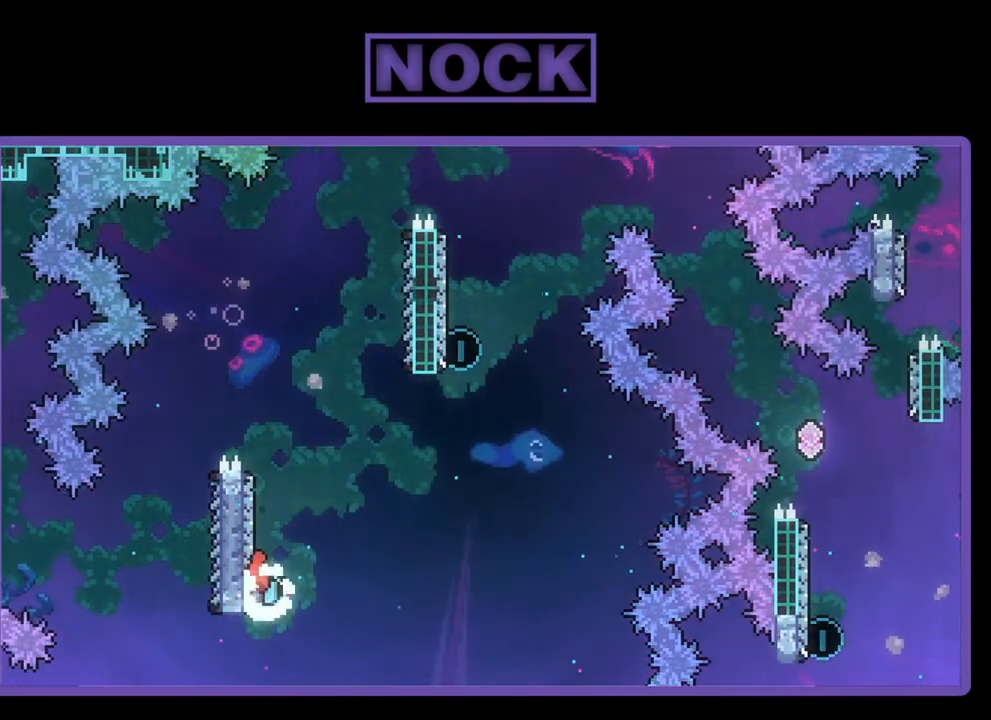
{"buttons": ["CROSS", "R2", "DPAD_UP", "DPAD_RIGHT"], "left_stick": "center", "events": [[83, "CIRCLE", "down"], [250, "CIRCLE", "up"], [283, "CROSS", "down"], [417, "DPAD_RIGHT", "down"]]}
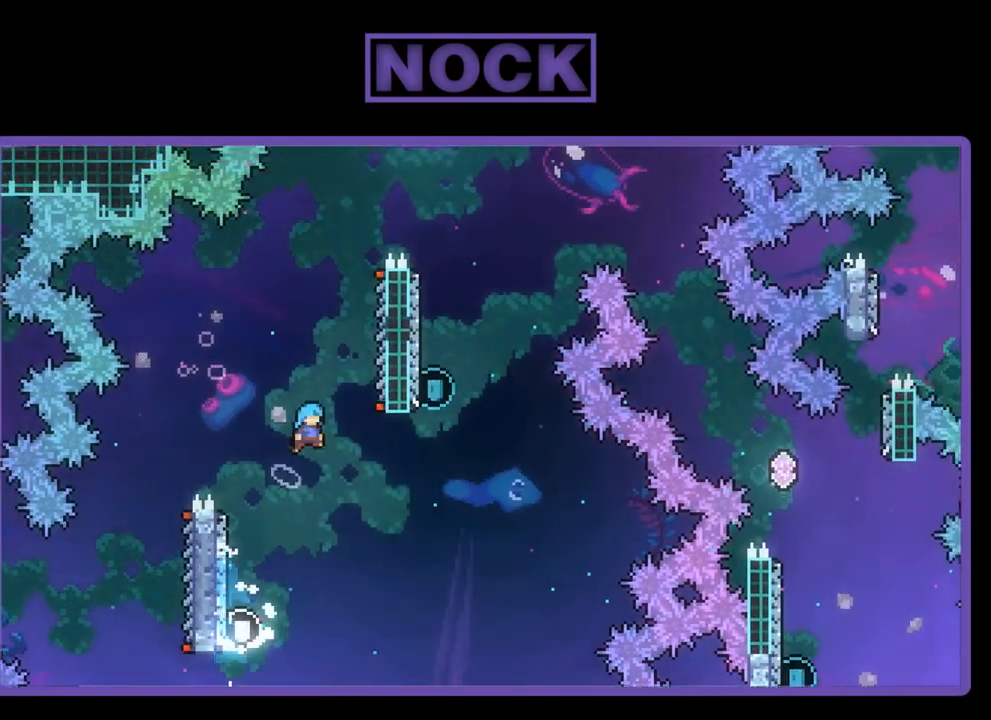
{"buttons": ["R2"], "left_stick": "center", "events": [[250, "DPAD_UP", "up"], [283, "DPAD_UP", "down"], [383, "CROSS", "up"], [383, "DPAD_RIGHT", "up"], [450, "DPAD_UP", "up"]]}
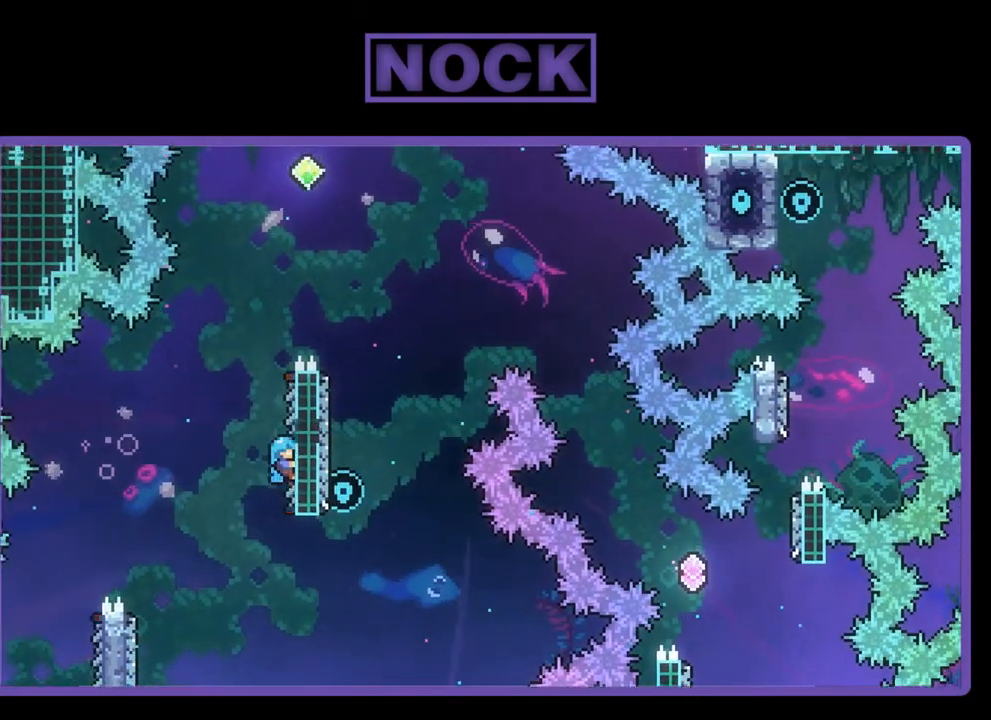
{"buttons": ["CROSS", "R2", "DPAD_UP"], "left_stick": "center", "events": [[83, "DPAD_UP", "down"], [283, "CROSS", "down"]]}
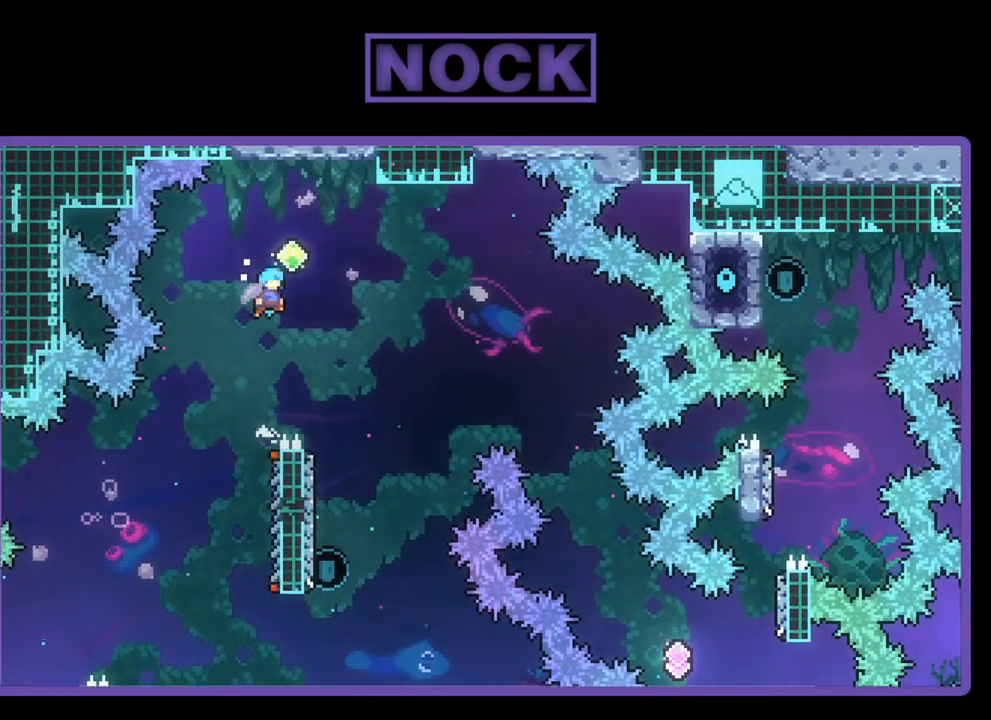
{"buttons": ["R2"], "left_stick": "center", "events": [[83, "DPAD_RIGHT", "down"], [150, "DPAD_UP", "up"], [283, "CROSS", "up"], [383, "DPAD_RIGHT", "up"]]}